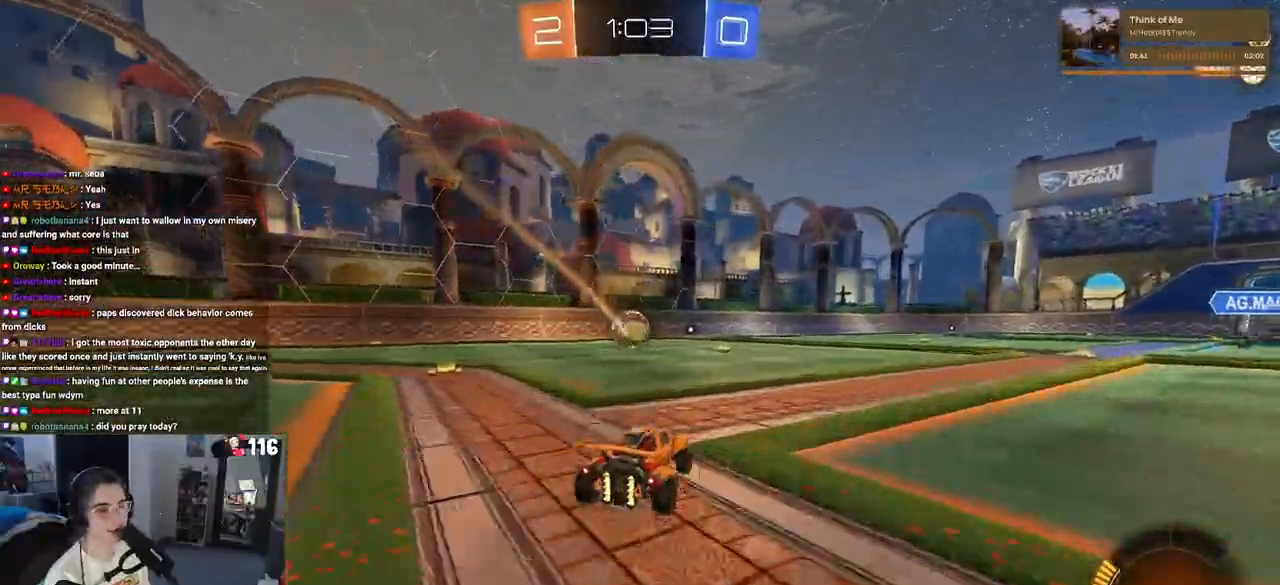
Gameplay with a controller (PlayStation layout); each line is a JSON object with the inputs held at the frame after it. "events" lists button and stick changes between this image and that frame as [ms after this image, input, new state], when the widget could be followed in between. Not read: L3.
{"buttons": ["SQUARE", "R2"], "left_stick": "down", "right_stick": "center"}
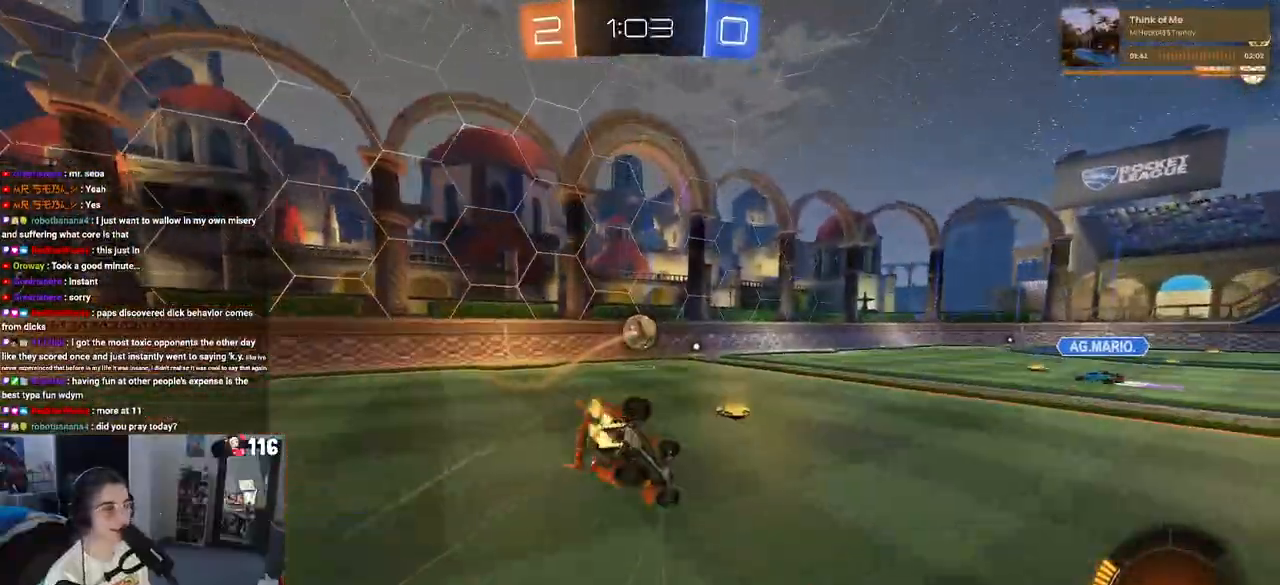
{"buttons": ["SQUARE", "R2"], "left_stick": "down-left", "right_stick": "center", "events": [[17, "left_stick", "down-left"]]}
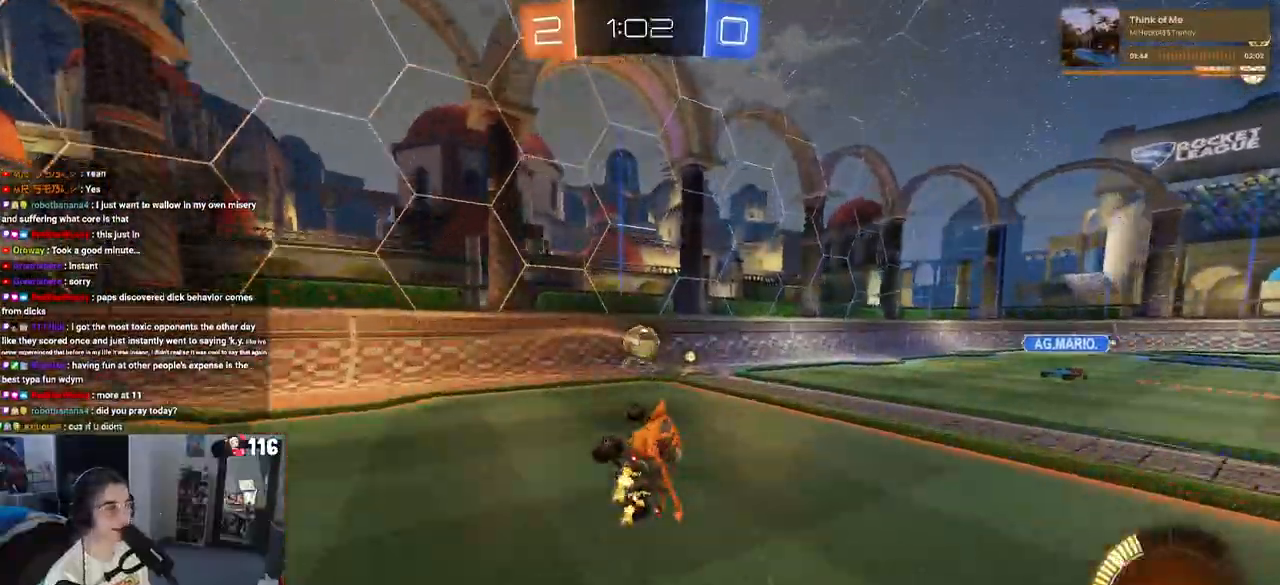
{"buttons": ["R2"], "left_stick": "center", "right_stick": "center", "events": [[83, "SQUARE", "up"], [100, "left_stick", "center"]]}
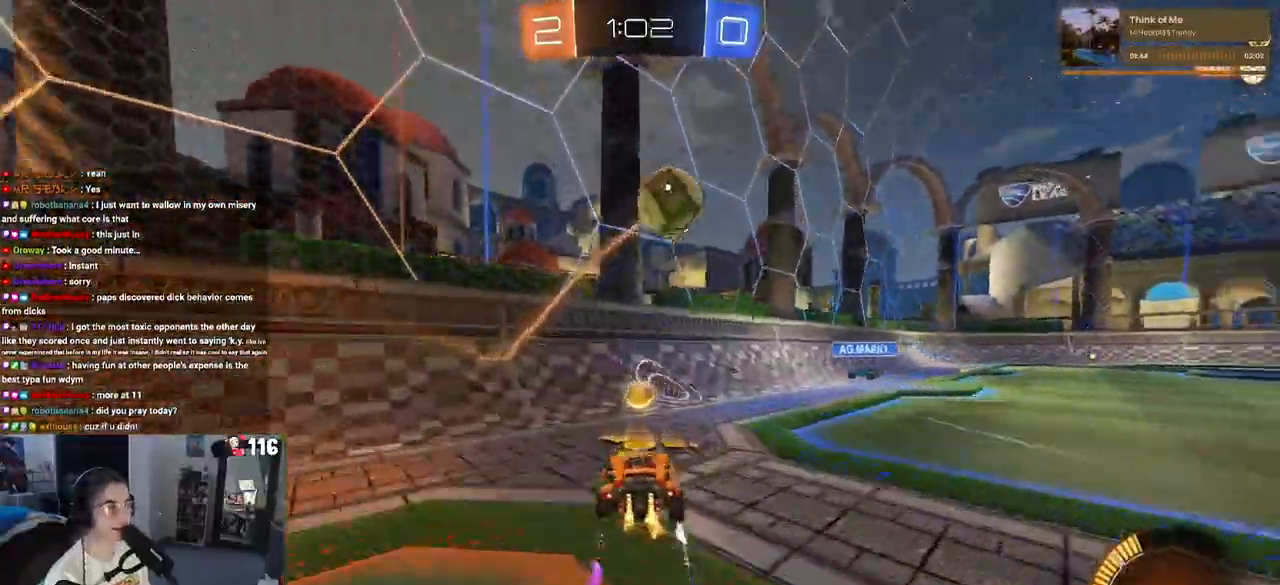
{"buttons": ["R2"], "left_stick": "center", "right_stick": "center", "events": []}
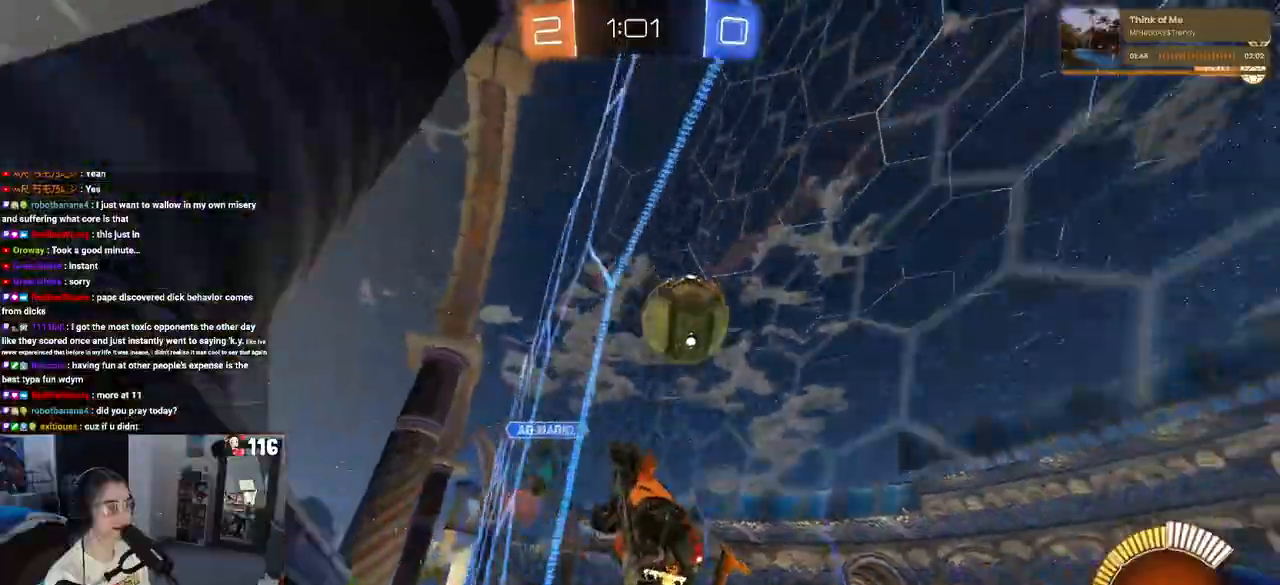
{"buttons": ["R2"], "left_stick": "right", "right_stick": "center", "events": [[17, "left_stick", "right"], [200, "left_stick", "center"], [250, "left_stick", "right"], [300, "SQUARE", "down"], [500, "SQUARE", "up"]]}
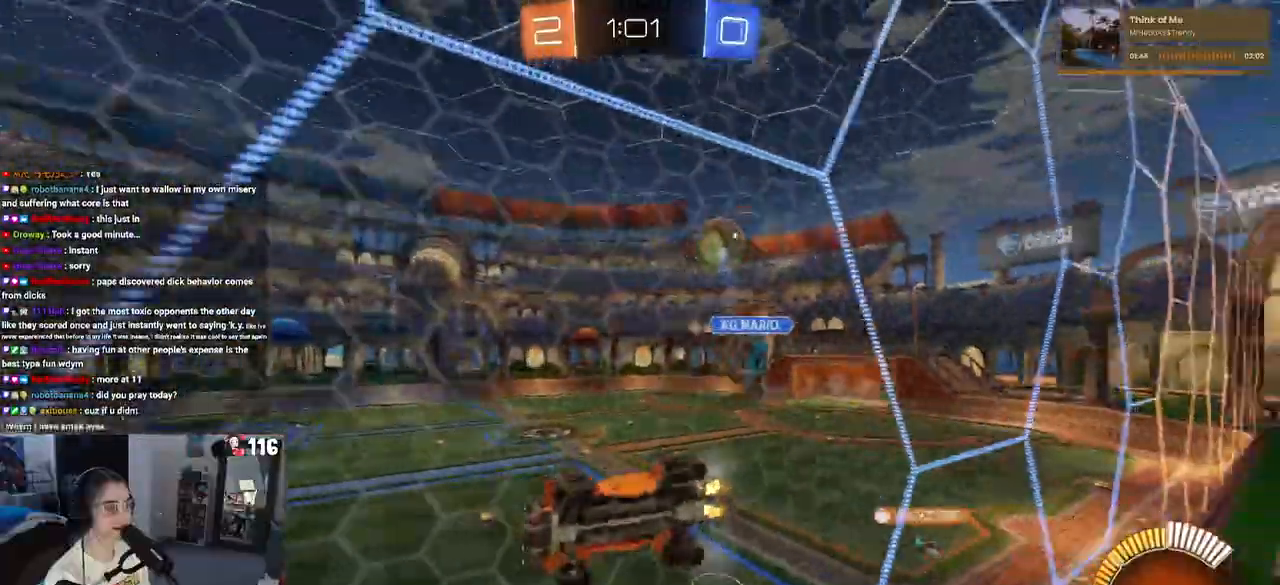
{"buttons": ["R2"], "left_stick": "right", "right_stick": "center", "events": []}
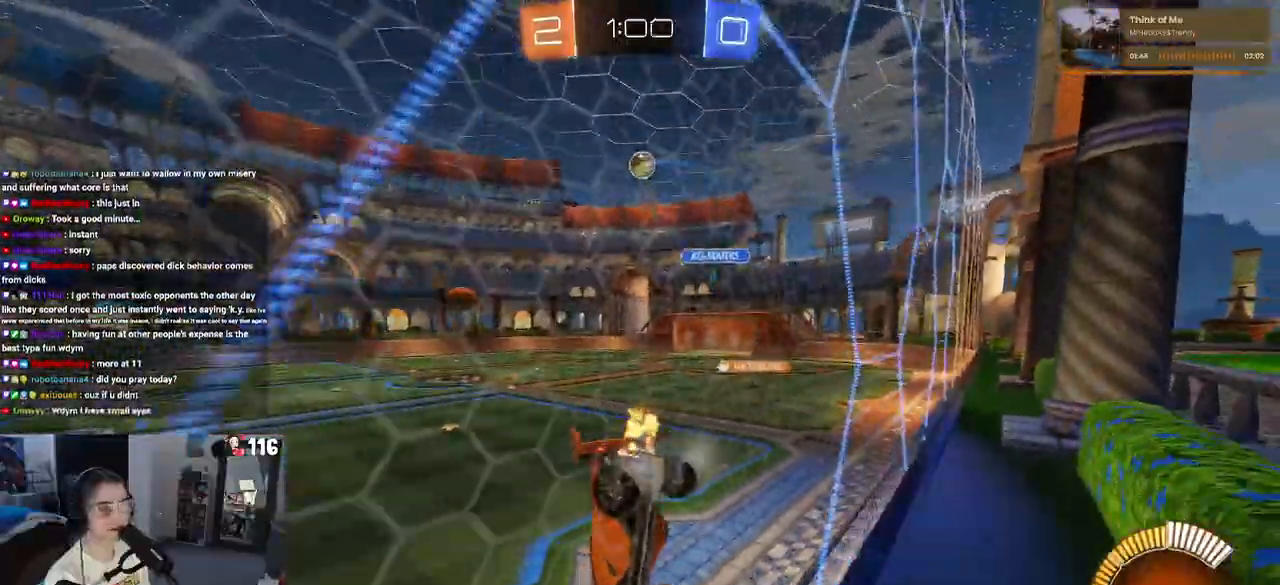
{"buttons": ["R1", "R2"], "left_stick": "center", "right_stick": "center", "events": [[333, "R1", "down"], [383, "left_stick", "center"]]}
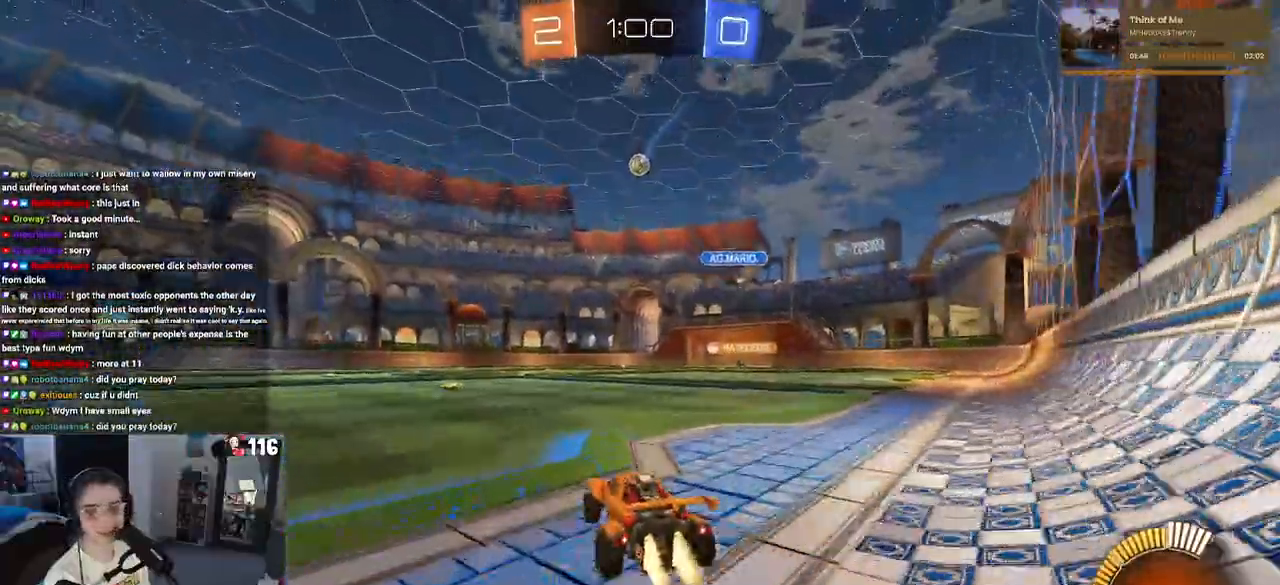
{"buttons": ["SQUARE", "R2"], "left_stick": "down-right", "right_stick": "center", "events": [[50, "R1", "up"], [67, "CROSS", "down"], [117, "left_stick", "up-right"], [150, "R1", "down"], [167, "CROSS", "up"], [233, "CROSS", "down"], [283, "SQUARE", "down"], [300, "CROSS", "up"], [317, "left_stick", "down"], [450, "left_stick", "down-right"], [483, "R1", "up"]]}
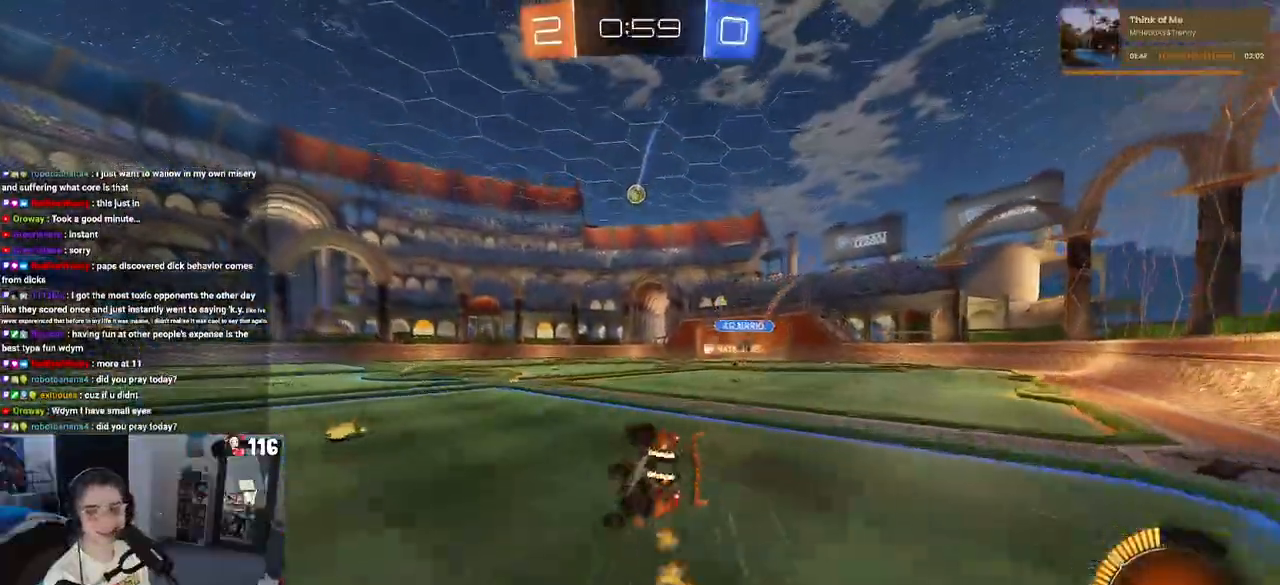
{"buttons": ["SQUARE", "R2"], "left_stick": "down-right", "right_stick": "center", "events": []}
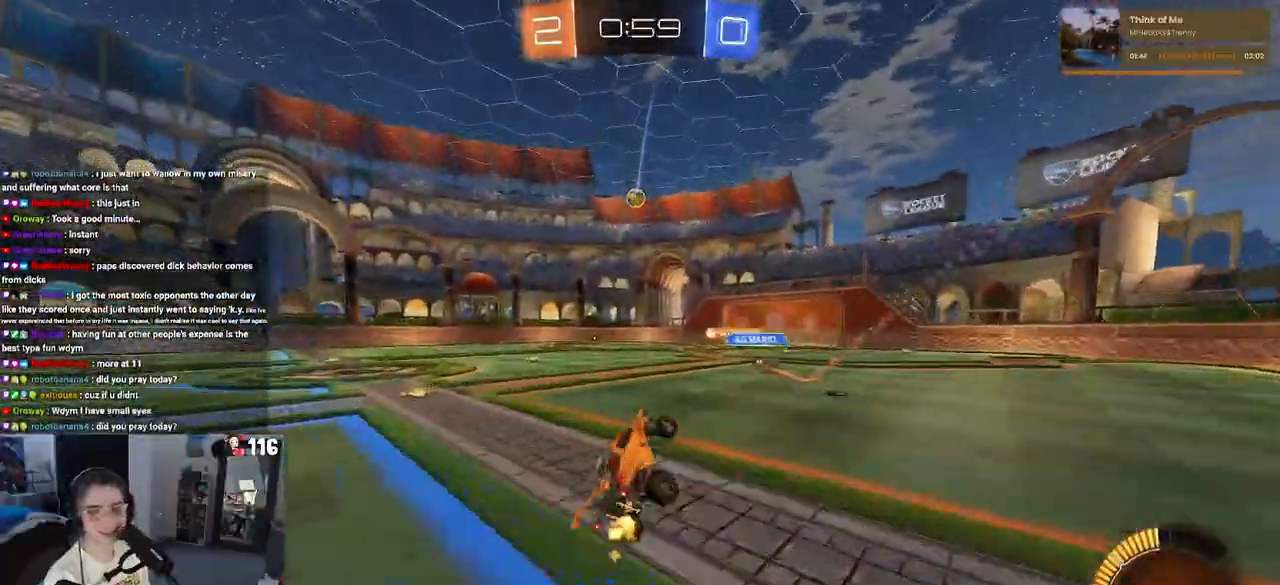
{"buttons": ["R2"], "left_stick": "center", "right_stick": "center", "events": [[67, "SQUARE", "up"], [83, "left_stick", "center"], [367, "left_stick", "right"], [467, "left_stick", "center"]]}
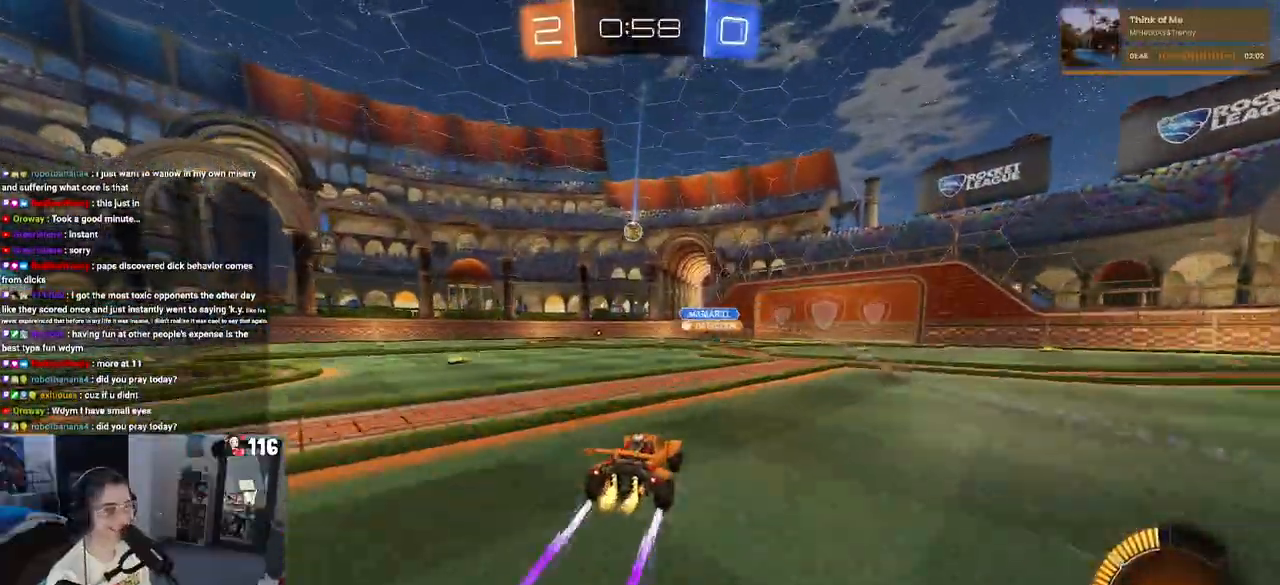
{"buttons": ["R2"], "left_stick": "left", "right_stick": "center", "events": [[400, "left_stick", "left"]]}
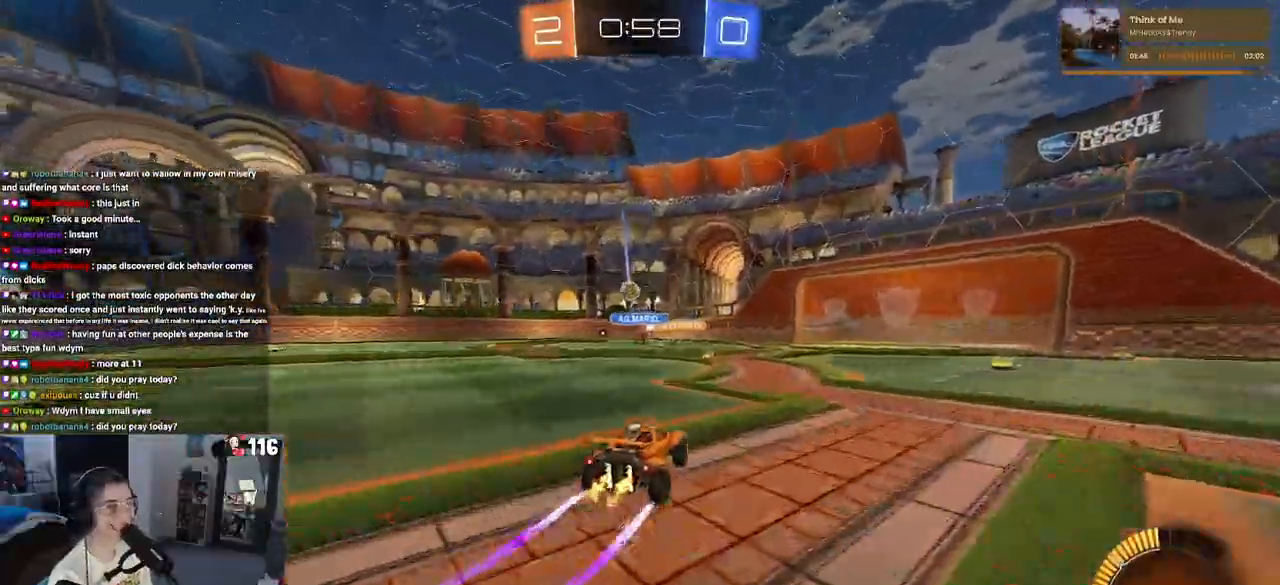
{"buttons": ["R2"], "left_stick": "right", "right_stick": "center", "events": [[33, "left_stick", "center"], [400, "left_stick", "right"]]}
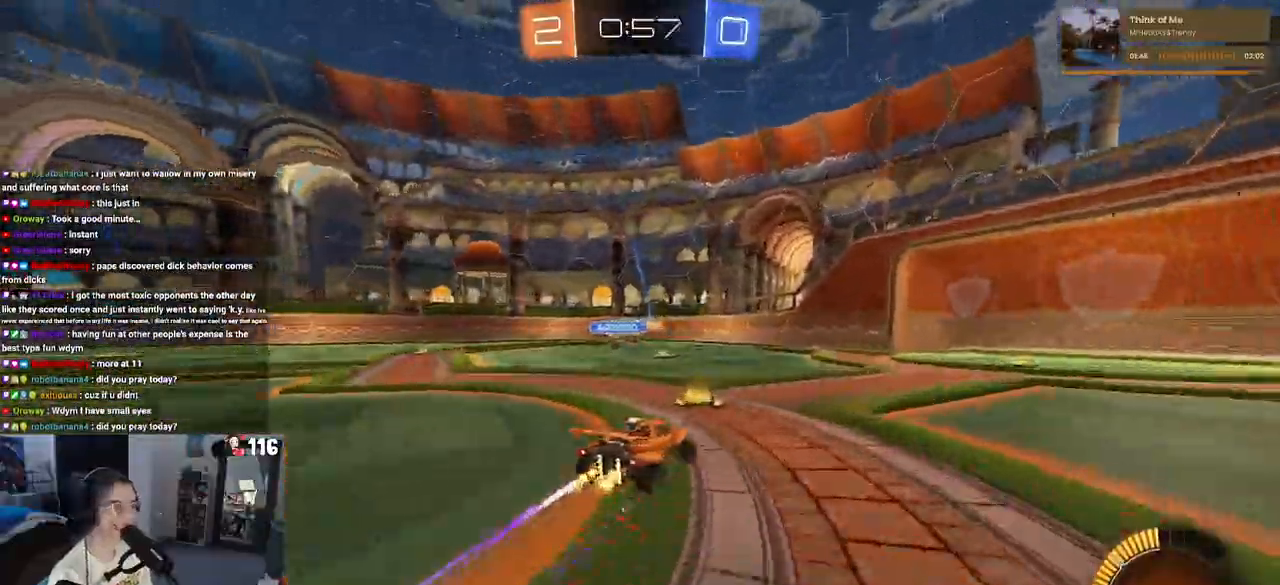
{"buttons": ["R2"], "left_stick": "center", "right_stick": "center", "events": [[300, "left_stick", "center"]]}
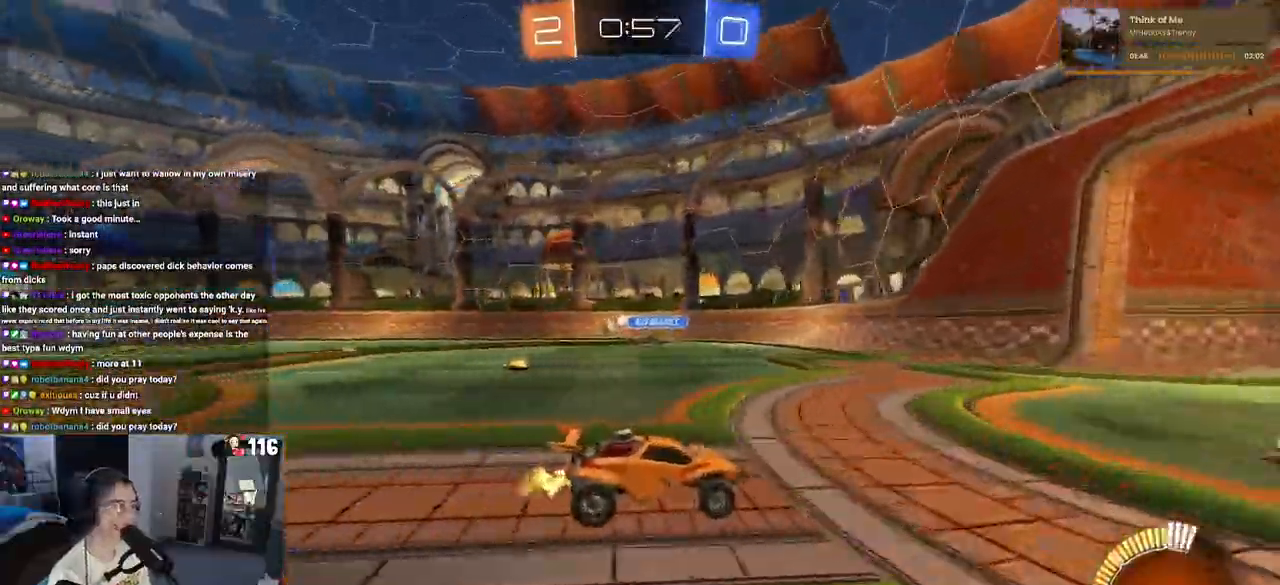
{"buttons": ["R2"], "left_stick": "left", "right_stick": "center", "events": [[183, "SQUARE", "down"], [183, "left_stick", "left"], [333, "SQUARE", "up"]]}
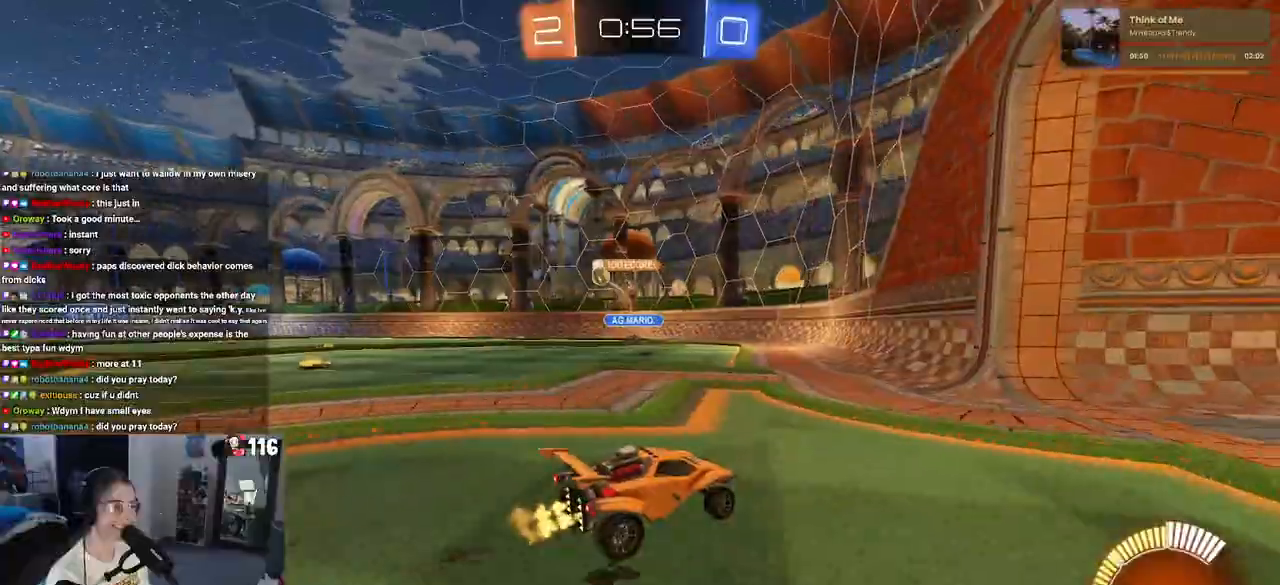
{"buttons": ["R2"], "left_stick": "center", "right_stick": "center", "events": [[500, "left_stick", "center"]]}
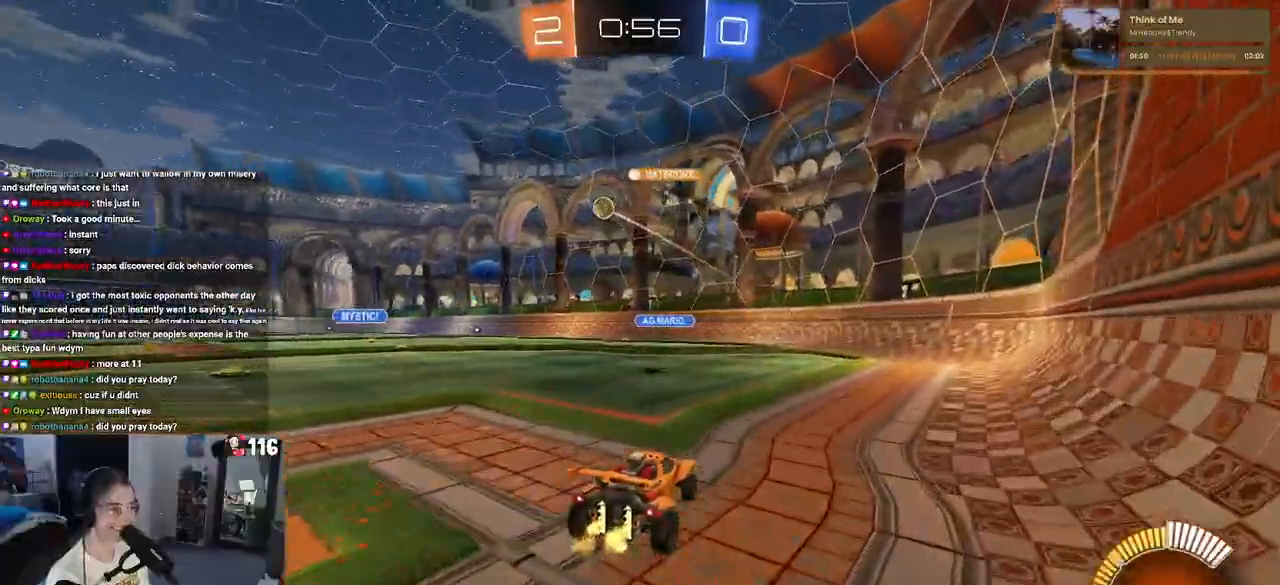
{"buttons": ["R2"], "left_stick": "left", "right_stick": "center"}
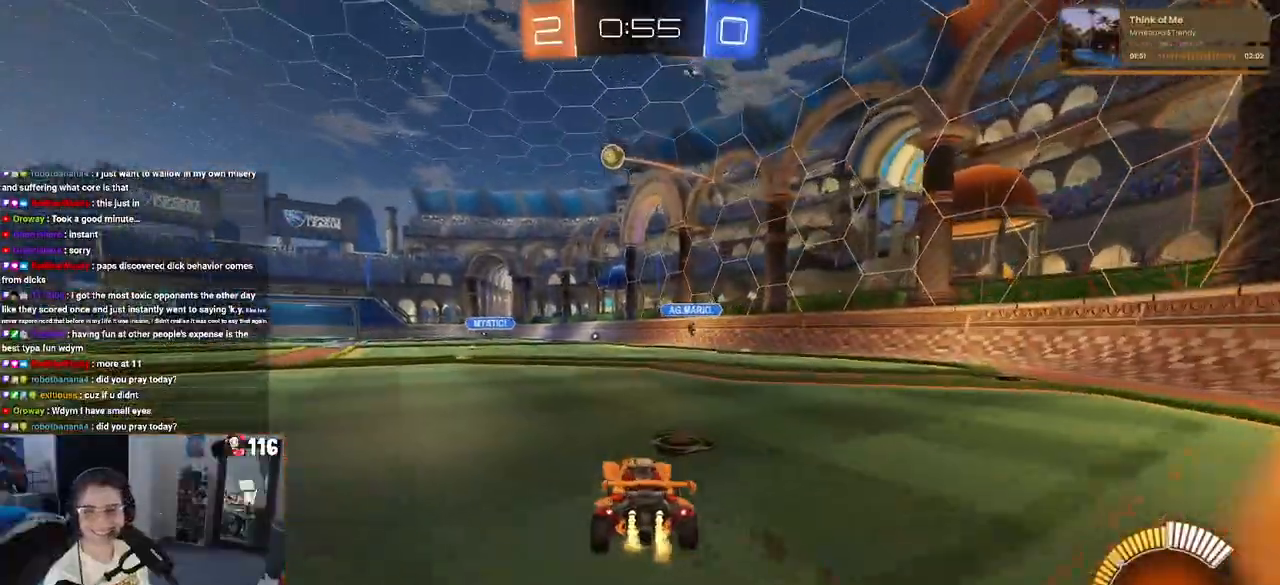
{"buttons": ["R1", "R2"], "left_stick": "left", "right_stick": "center", "events": [[17, "DPAD_DOWN", "down"], [233, "DPAD_DOWN", "up"], [233, "R1", "down"], [300, "left_stick", "center"], [433, "left_stick", "left"]]}
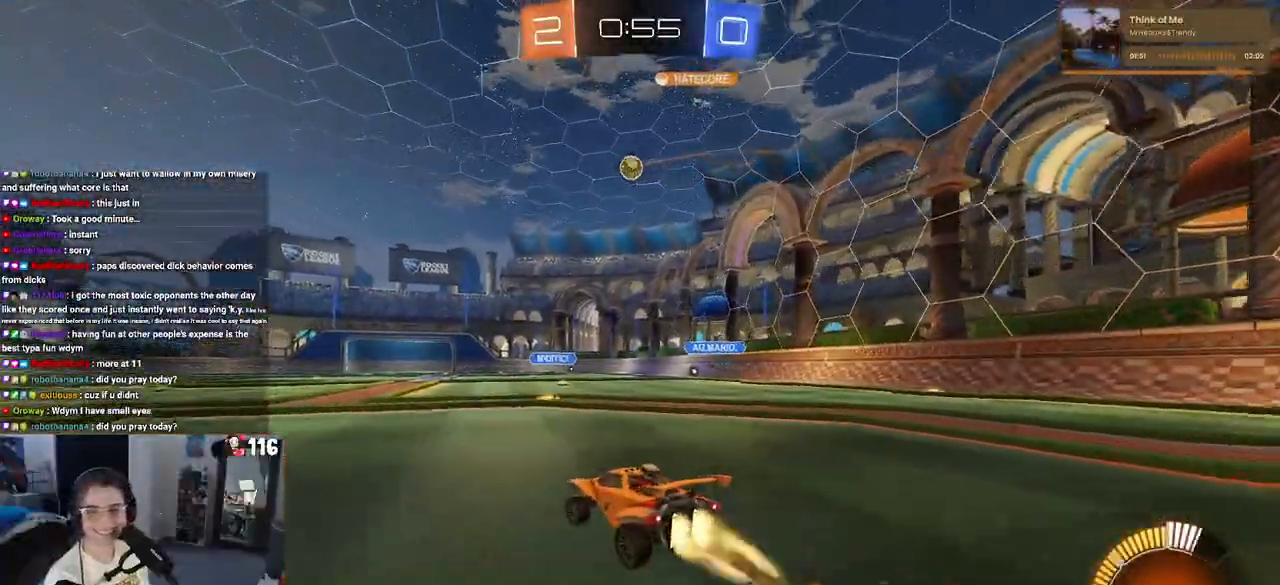
{"buttons": ["R2"], "left_stick": "center", "right_stick": "center", "events": [[100, "R1", "up"], [100, "left_stick", "center"]]}
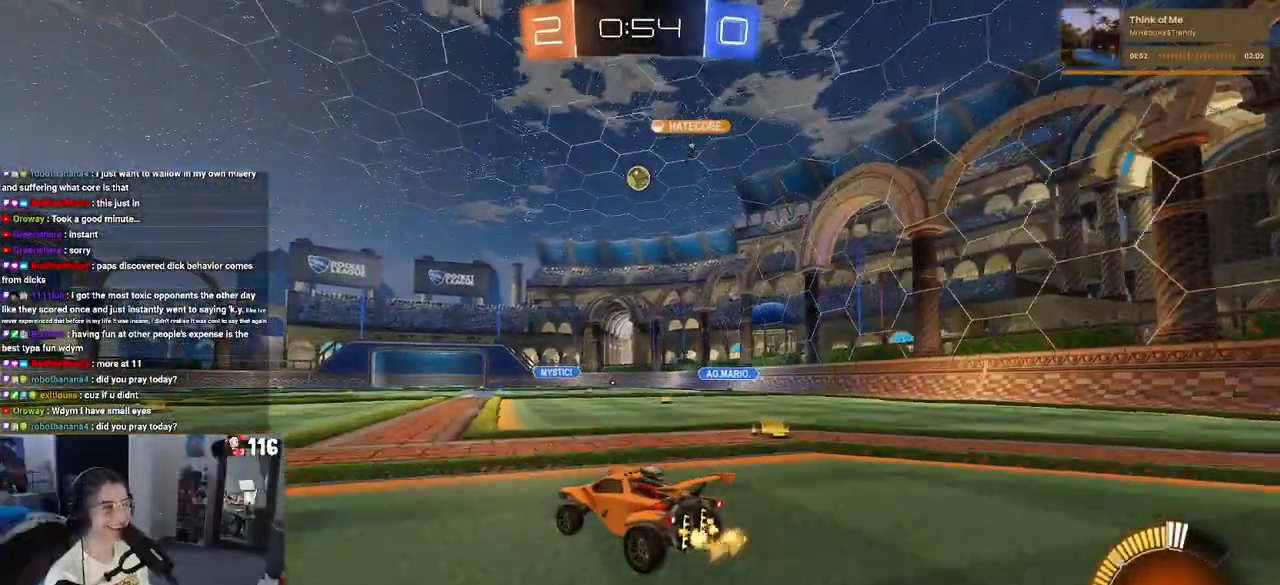
{"buttons": ["R2"], "left_stick": "down-right", "right_stick": "center", "events": [[17, "left_stick", "left"], [500, "left_stick", "down-right"]]}
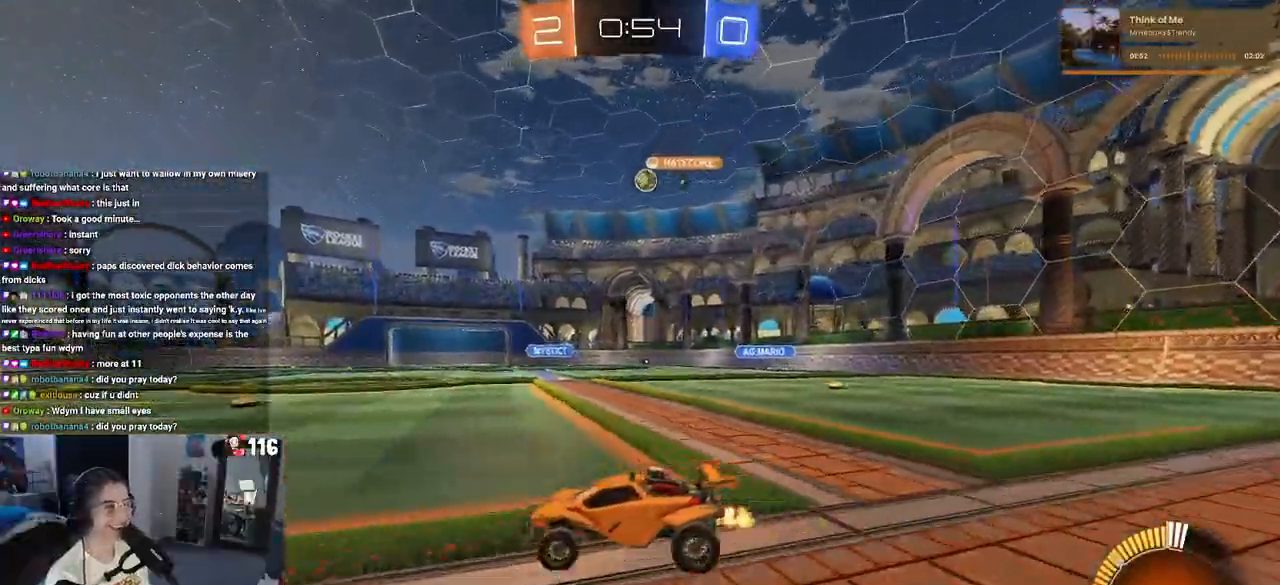
{"buttons": ["R2"], "left_stick": "down-right", "right_stick": "center", "events": []}
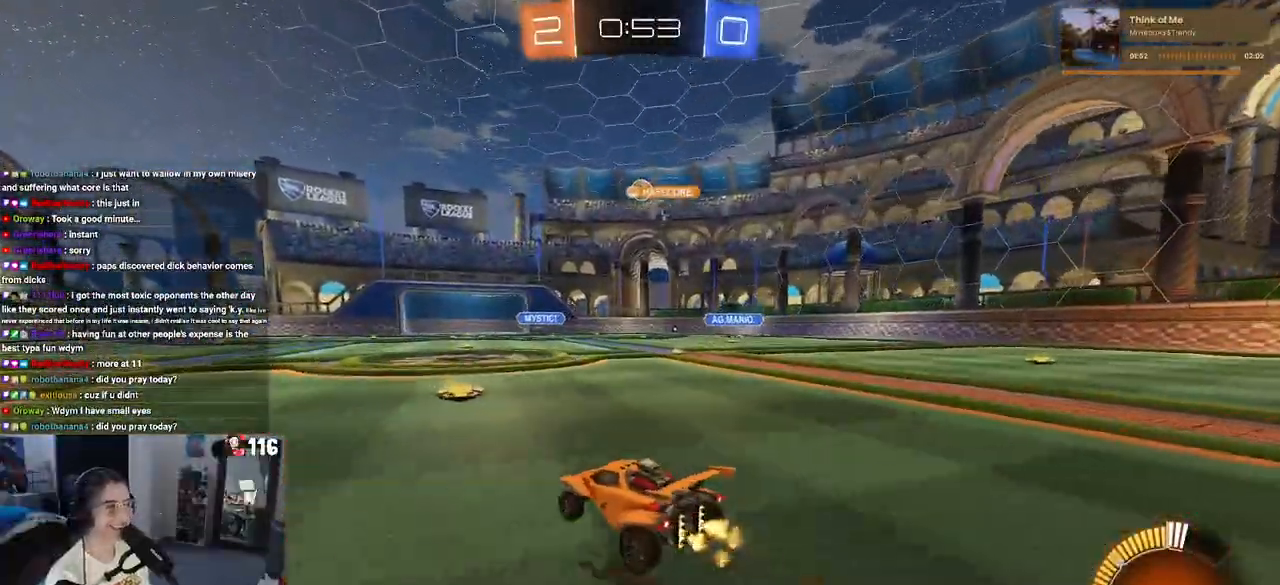
{"buttons": ["R2"], "left_stick": "left", "right_stick": "center", "events": [[217, "left_stick", "center"], [500, "left_stick", "left"]]}
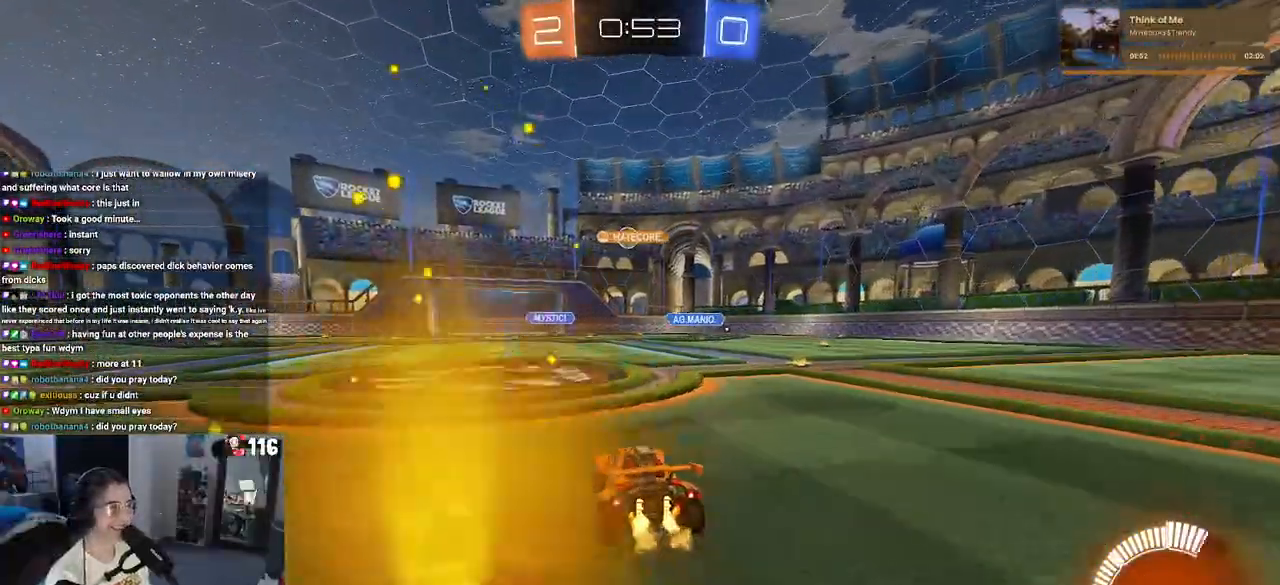
{"buttons": ["R2"], "left_stick": "center", "right_stick": "center", "events": [[167, "left_stick", "center"]]}
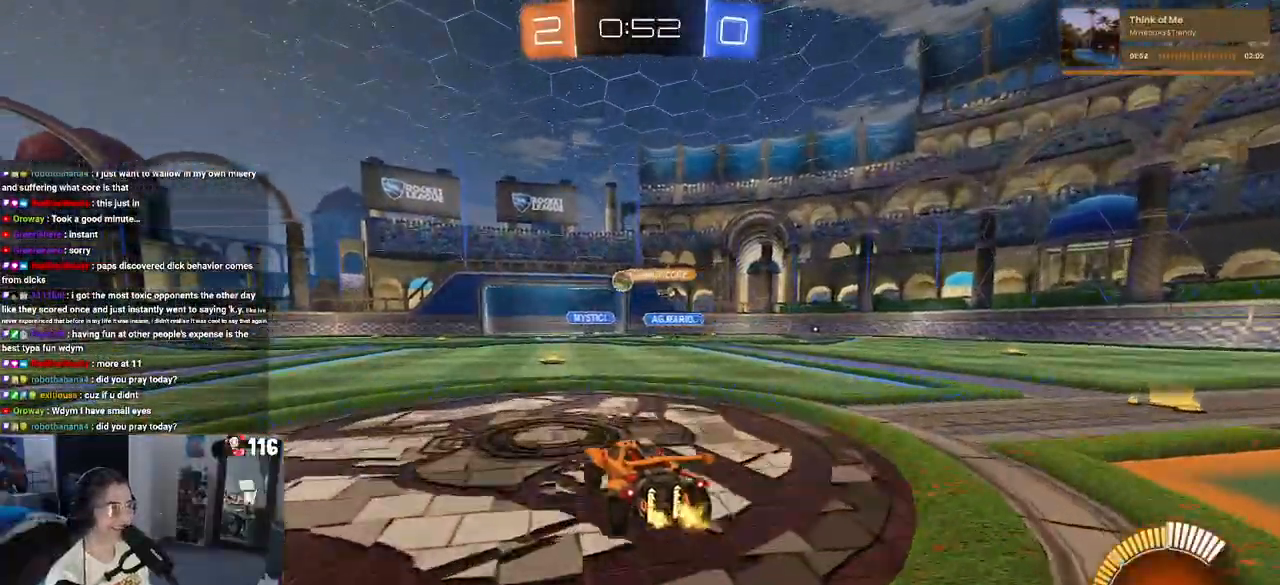
{"buttons": ["R2"], "left_stick": "left", "right_stick": "center", "events": [[300, "left_stick", "right"], [417, "left_stick", "center"], [500, "left_stick", "left"]]}
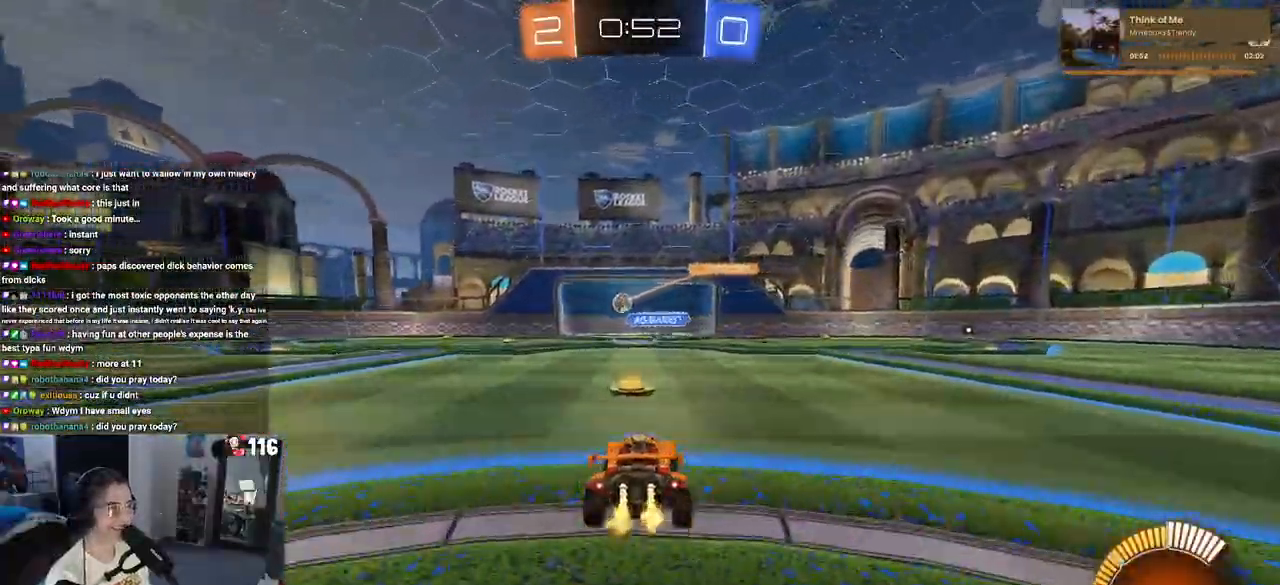
{"buttons": ["R2"], "left_stick": "center", "right_stick": "center", "events": [[133, "left_stick", "center"]]}
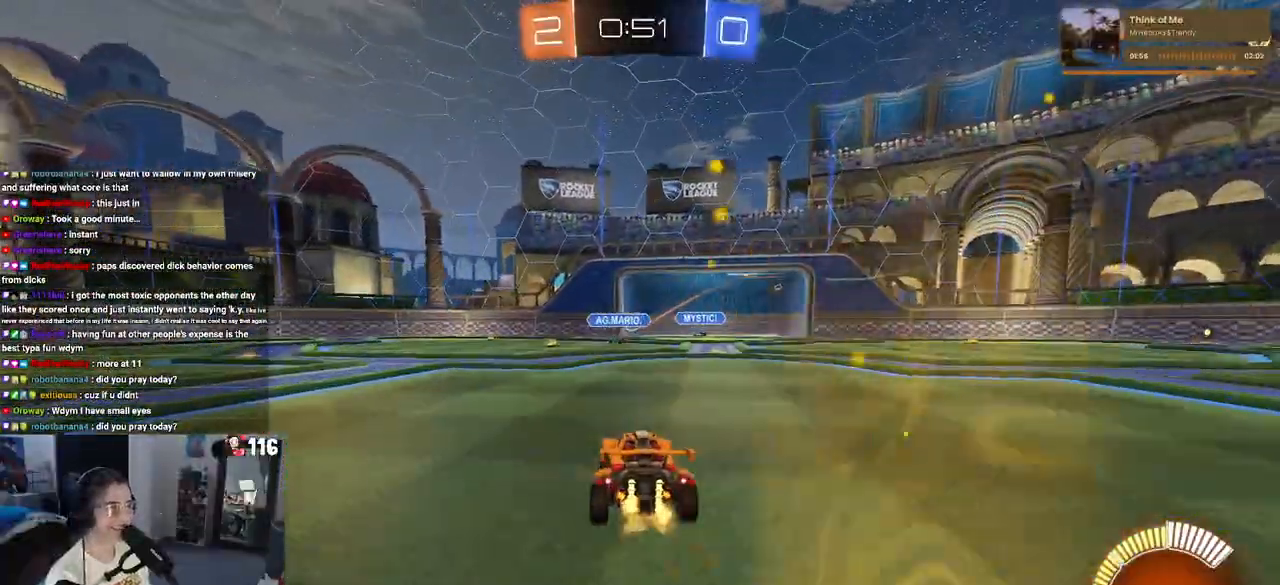
{"buttons": [], "left_stick": "center", "right_stick": "center", "events": [[450, "R2", "up"]]}